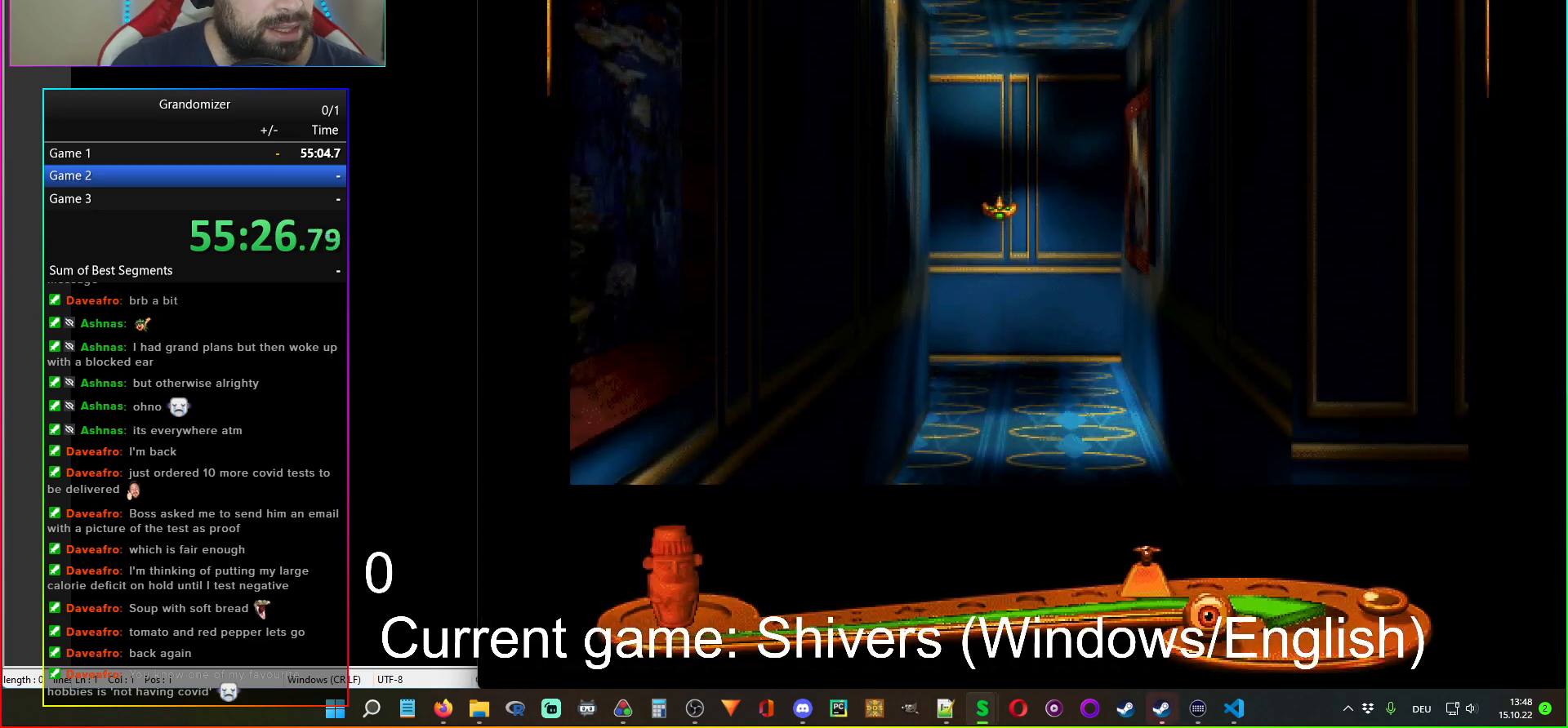
Gameplay with keyboard and mouse; each line is a JSON object with the keys and mouse buttons held at the frame after it. "events" lists presses ("down") and releases ("up") of "mouse_left", "mouse_wheel" and "mouse_right" between this image and that frame as [ms after this image, input, new state], when the widget could be followed in between. "mouse_left", "mouse_wheel", "mouse_right" = the "left", "wheel", "right" buttons of the "mouse" list. No other keys are recorded. "wheel" means that the mouse wheel is clicked or scrolled. Mouse movement is not recorded.
{"keys": [], "mouse": [], "events": []}
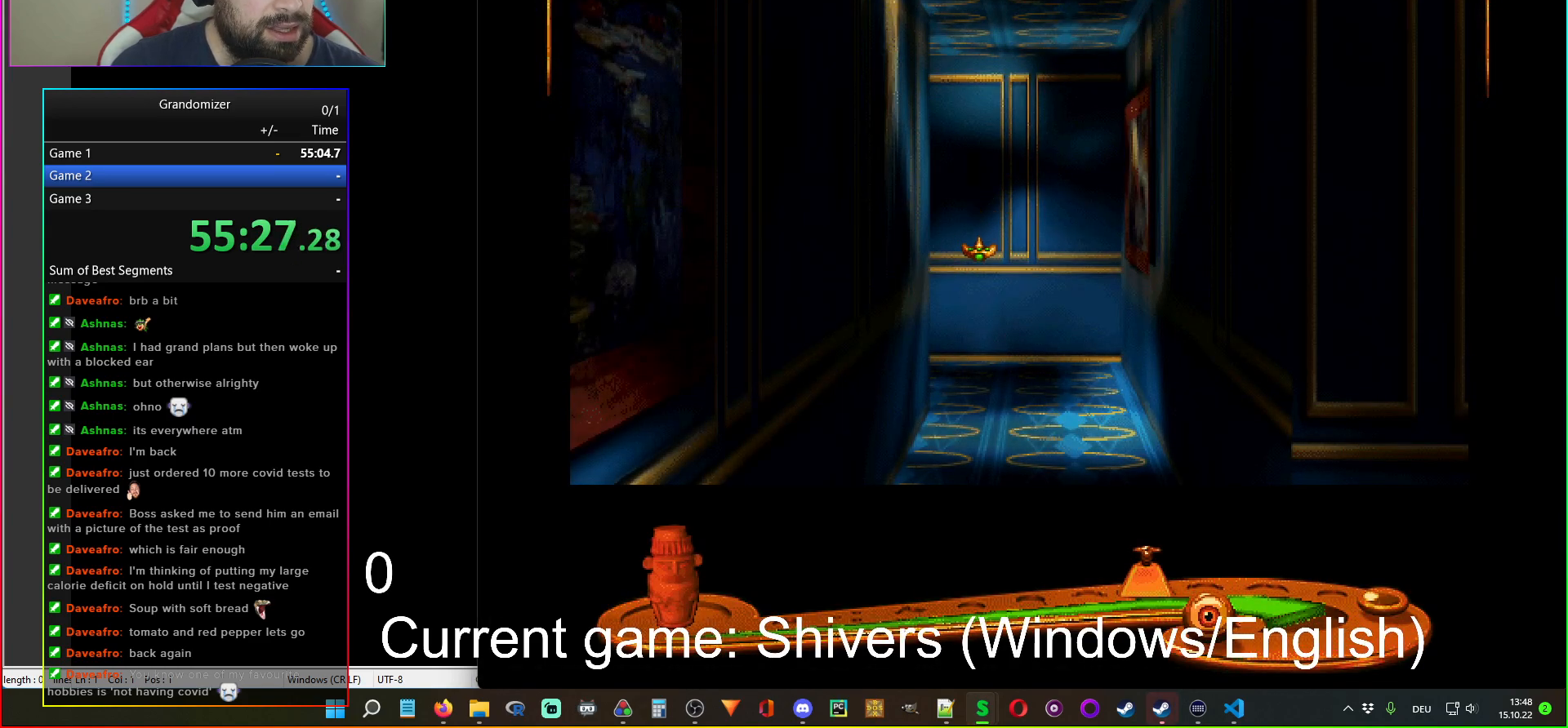
{"keys": [], "mouse": [], "events": [[417, "mouse_left", "down"], [500, "mouse_left", "up"]]}
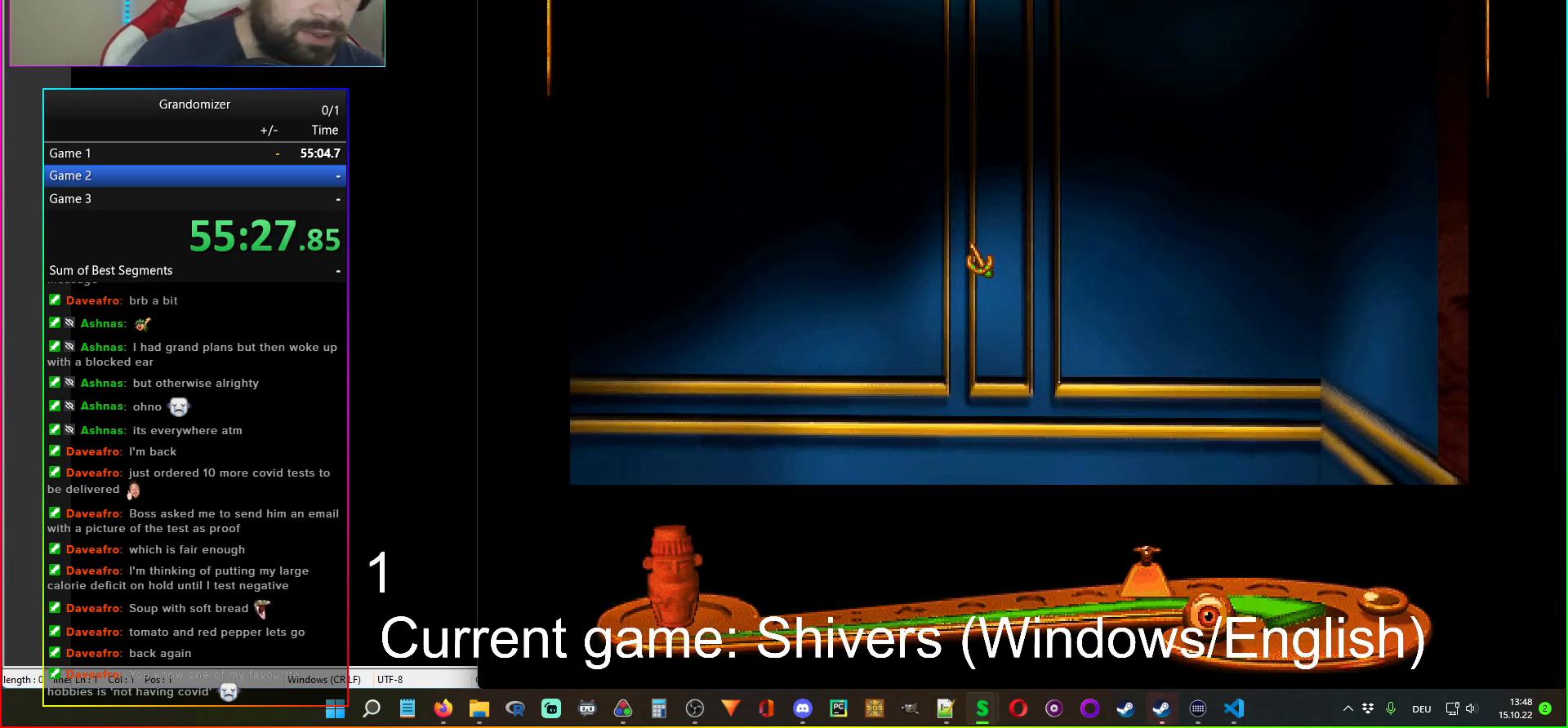
{"keys": [], "mouse": [], "events": []}
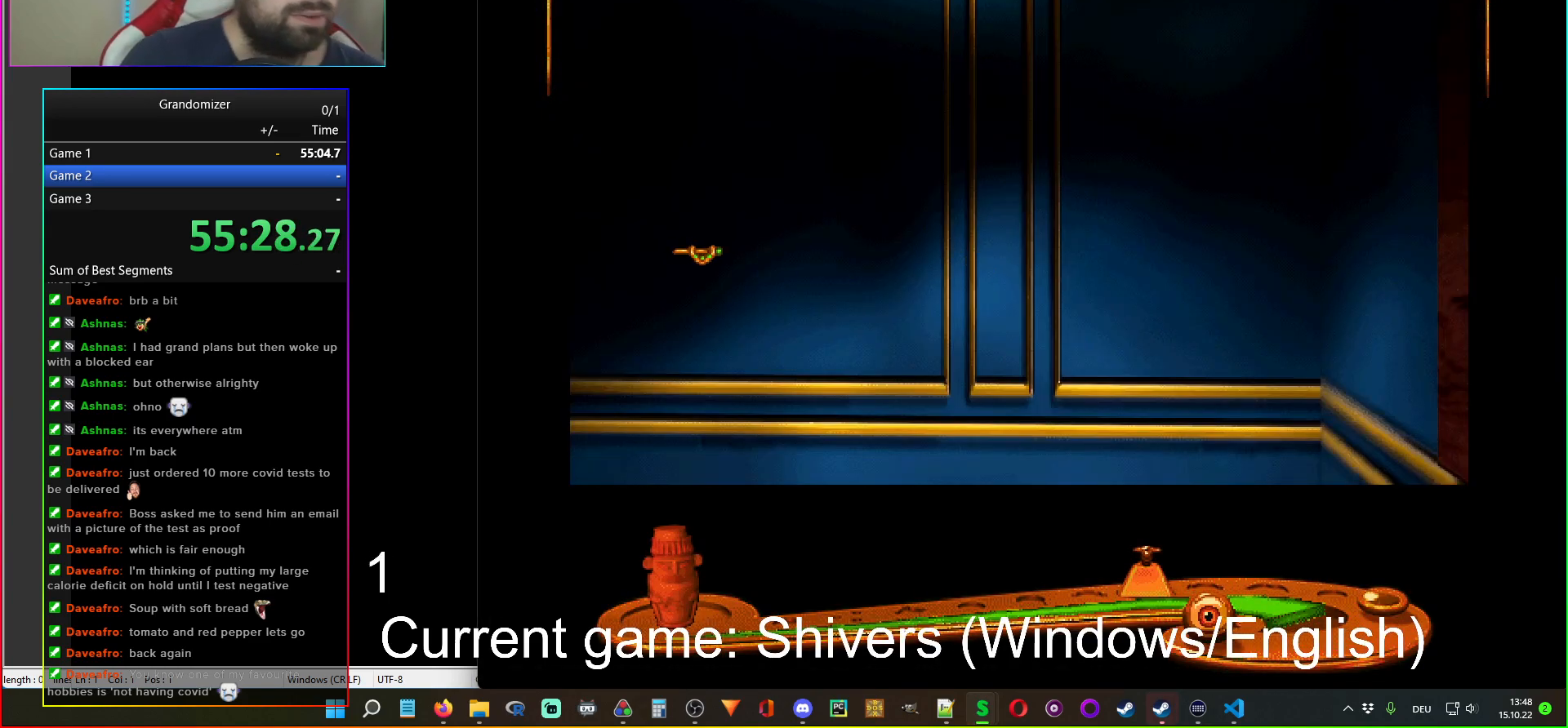
{"keys": [], "mouse": [], "events": [[267, "mouse_left", "down"], [300, "mouse_left", "up"]]}
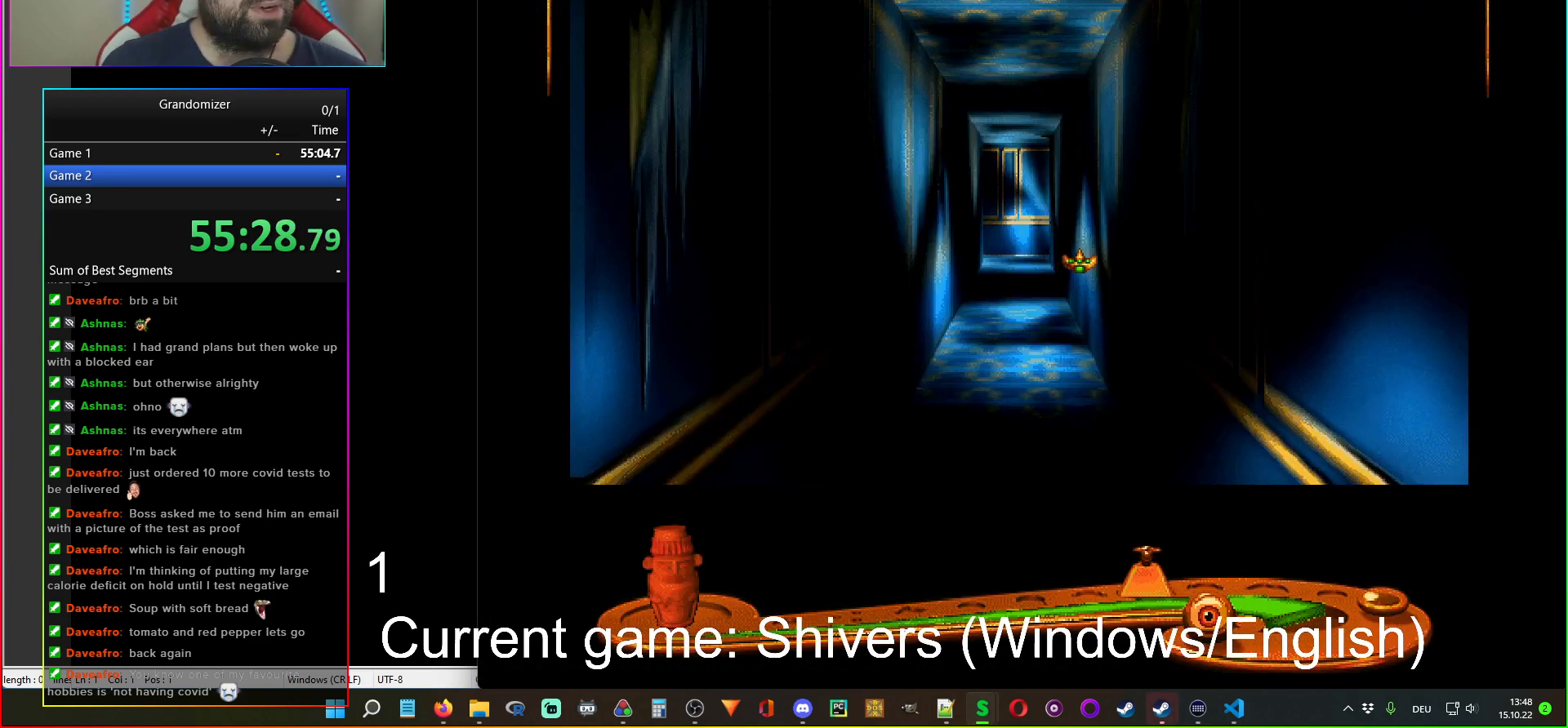
{"keys": [], "mouse": [], "events": [[50, "mouse_left", "down"], [84, "mouse_left", "up"], [184, "mouse_left", "down"], [217, "mouse_left", "up"], [284, "mouse_left", "down"], [334, "mouse_left", "up"]]}
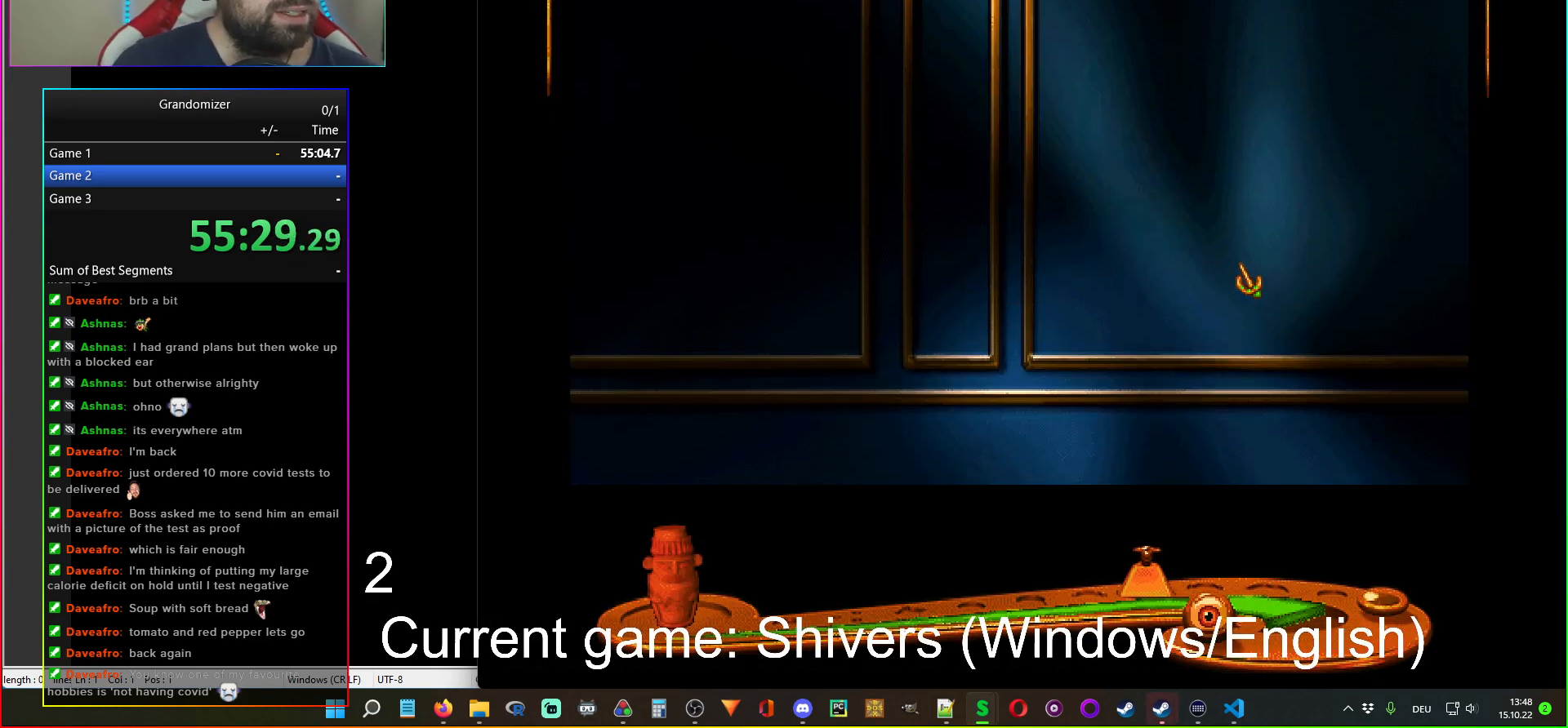
{"keys": [], "mouse": [], "events": [[100, "mouse_left", "down"], [184, "mouse_left", "up"], [417, "mouse_left", "down"], [484, "mouse_left", "up"]]}
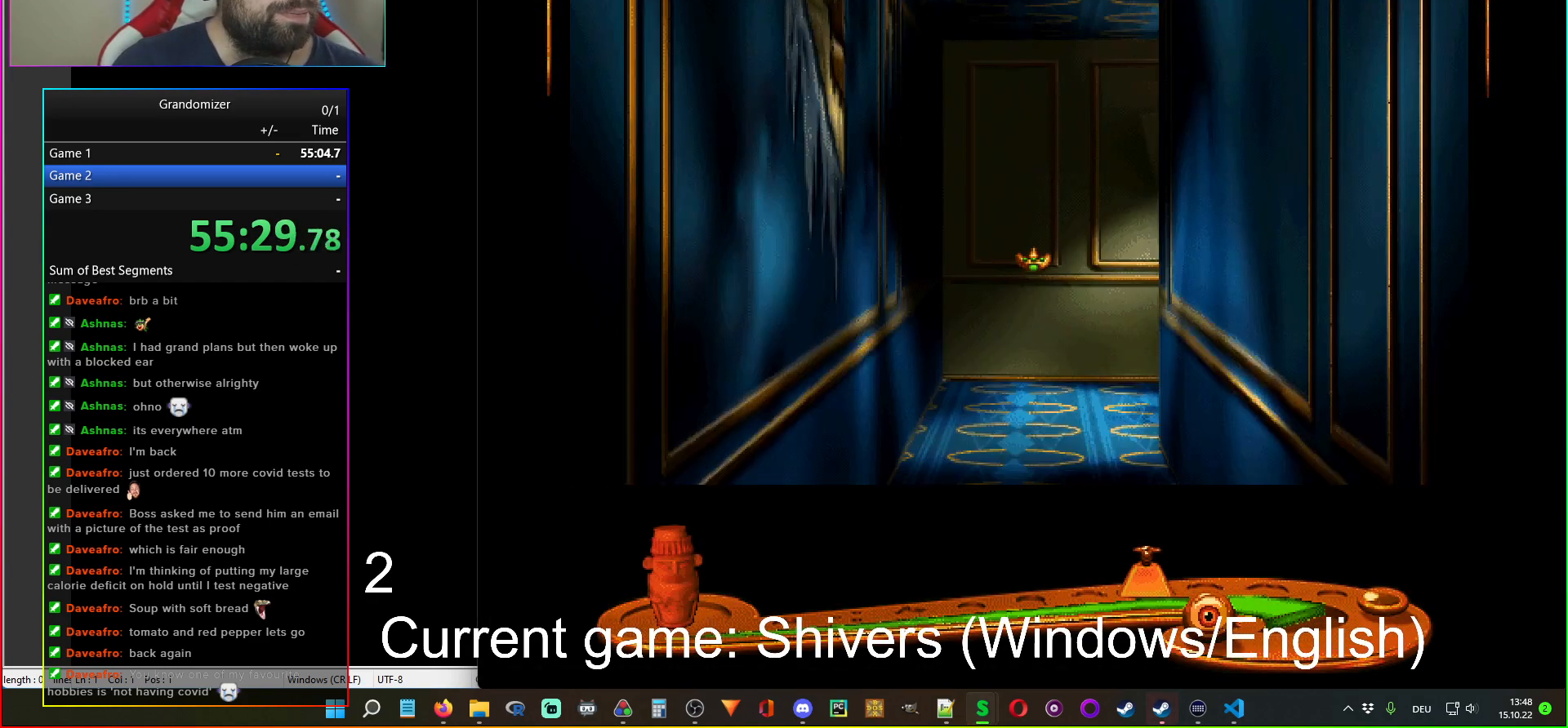
{"keys": [], "mouse": [], "events": [[34, "mouse_left", "down"], [117, "mouse_left", "up"], [334, "mouse_left", "down"], [417, "mouse_left", "up"]]}
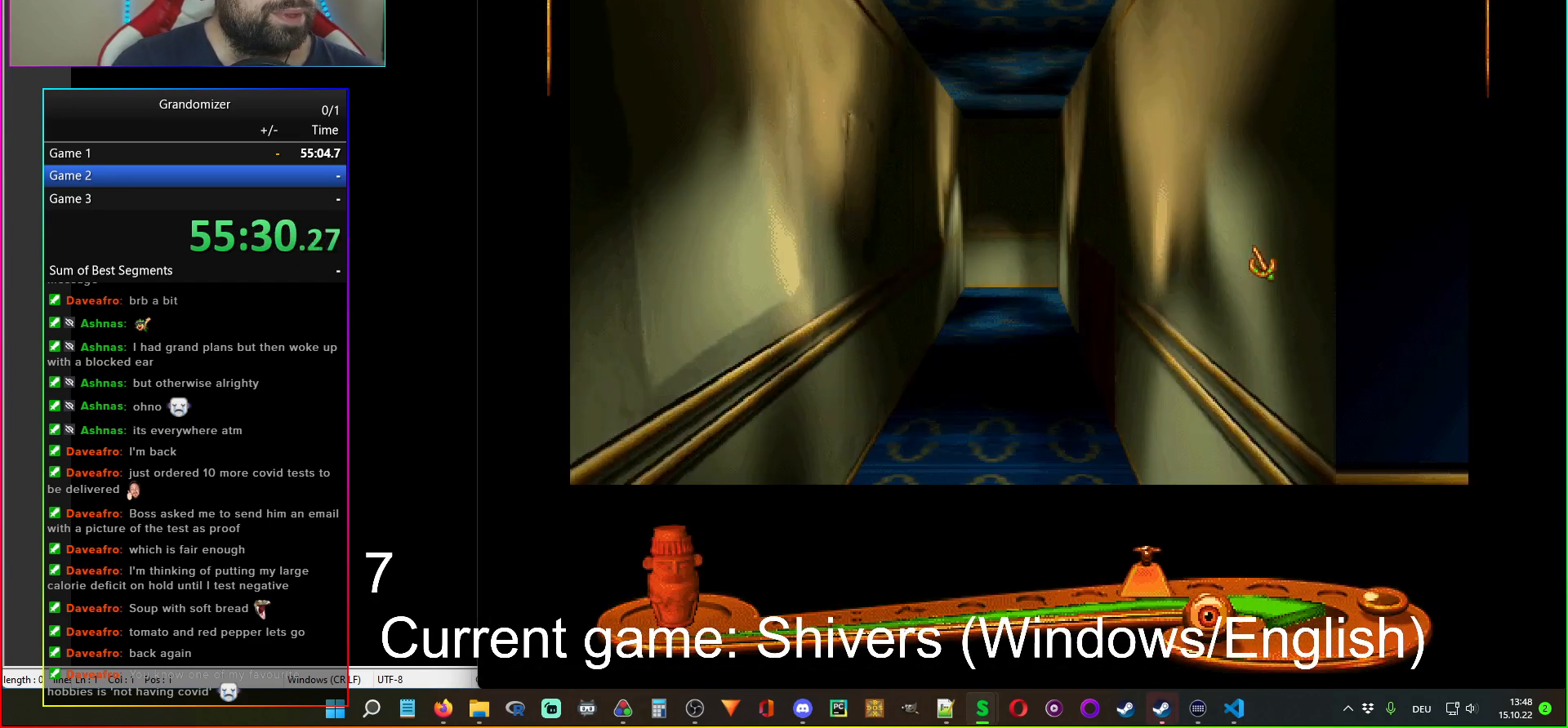
{"keys": [], "mouse": [], "events": [[217, "mouse_left", "down"], [300, "mouse_left", "up"]]}
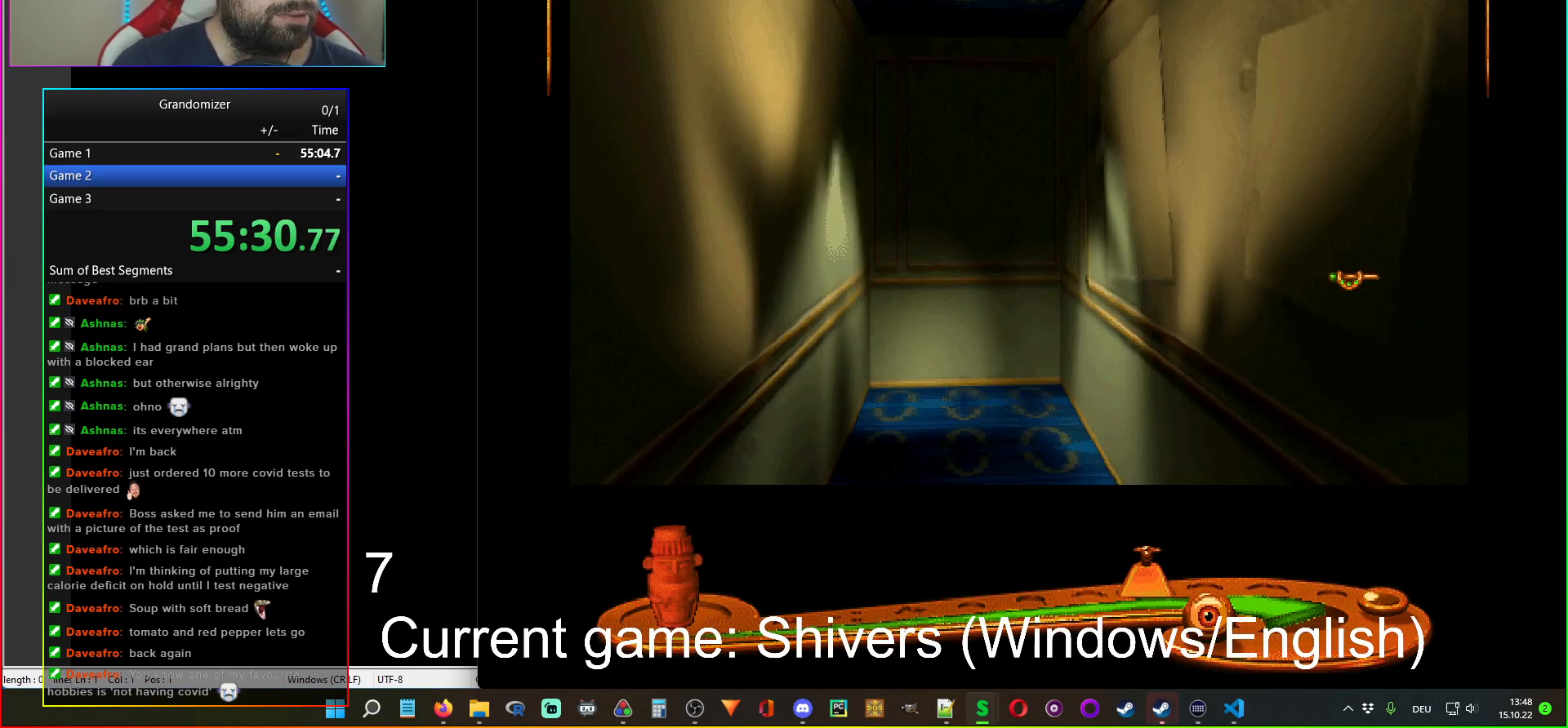
{"keys": [], "mouse": [], "events": [[17, "mouse_left", "down"], [100, "mouse_left", "up"], [217, "mouse_left", "down"], [317, "mouse_left", "up"]]}
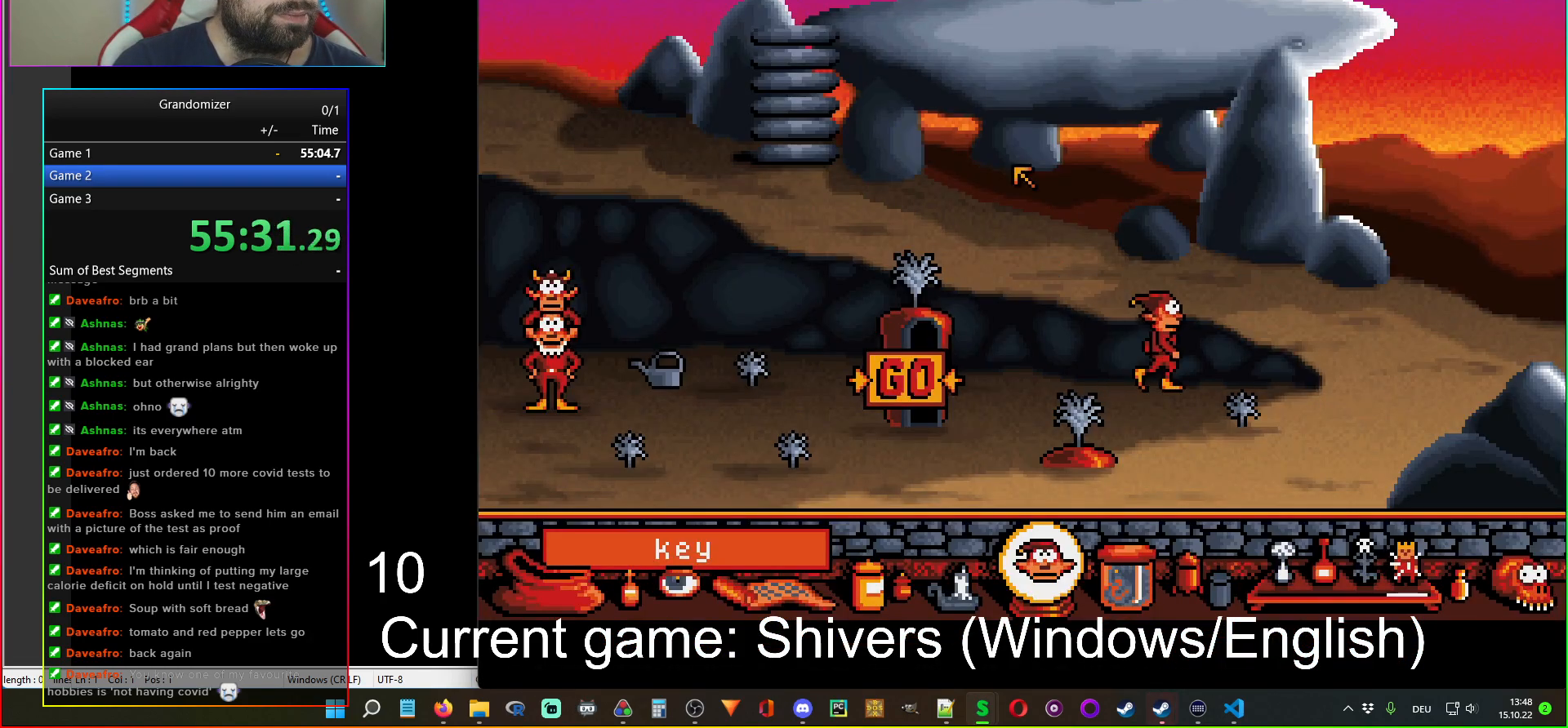
{"keys": [], "mouse": ["left"], "events": [[334, "mouse_left", "down"], [417, "mouse_left", "up"], [484, "mouse_left", "down"]]}
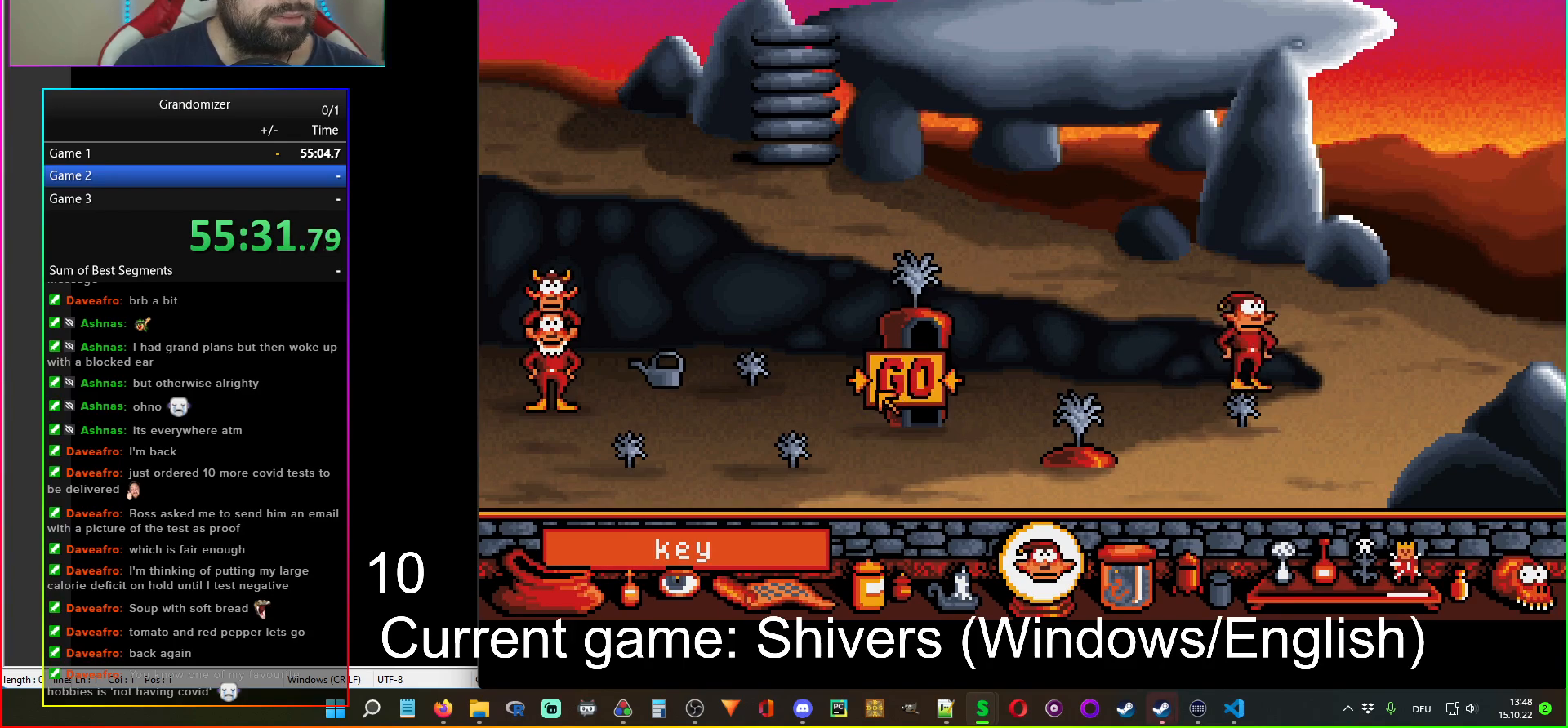
{"keys": [], "mouse": [], "events": [[67, "mouse_left", "up"], [117, "mouse_left", "down"], [200, "mouse_left", "up"], [284, "mouse_left", "down"], [350, "mouse_left", "up"], [417, "mouse_left", "down"], [484, "mouse_left", "up"]]}
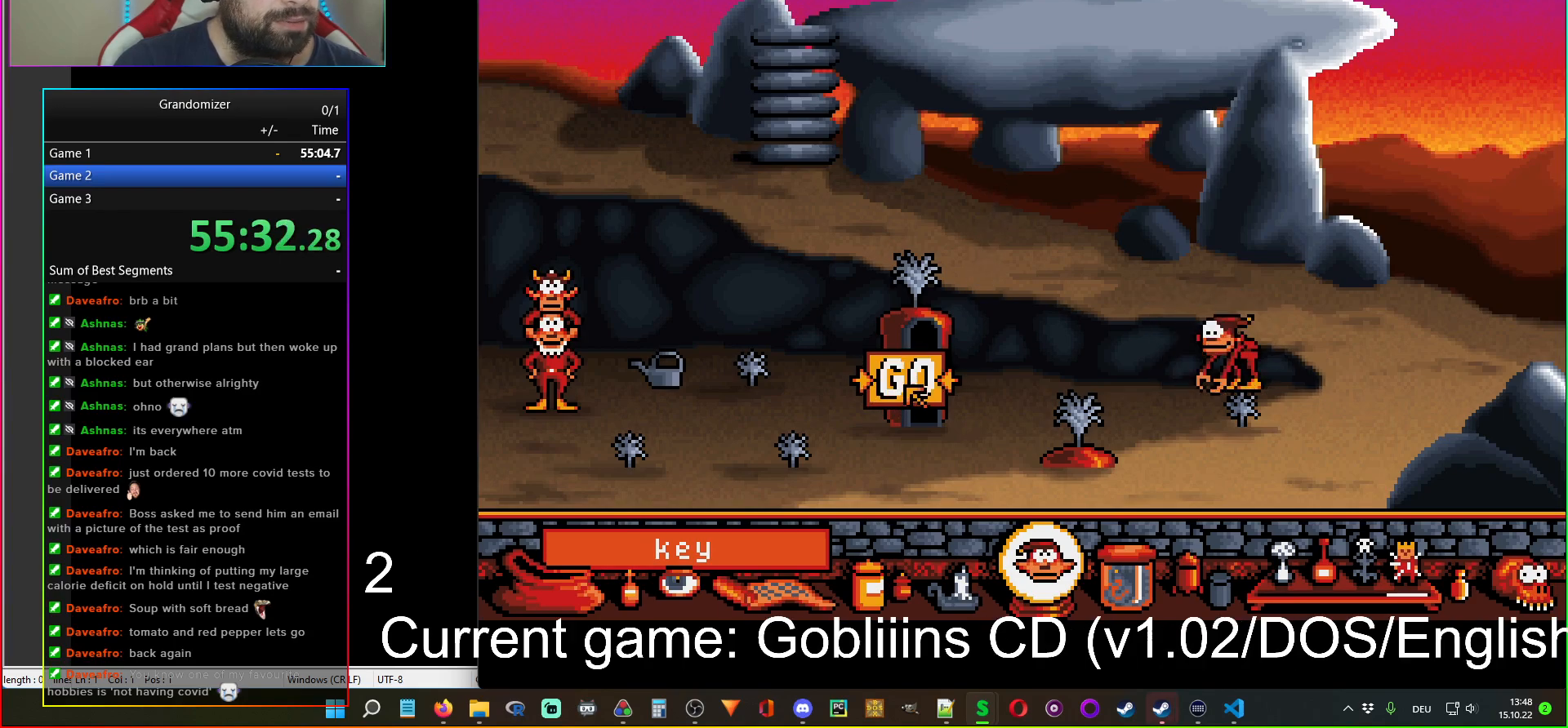
{"keys": [], "mouse": [], "events": [[317, "mouse_left", "down"], [384, "mouse_left", "up"]]}
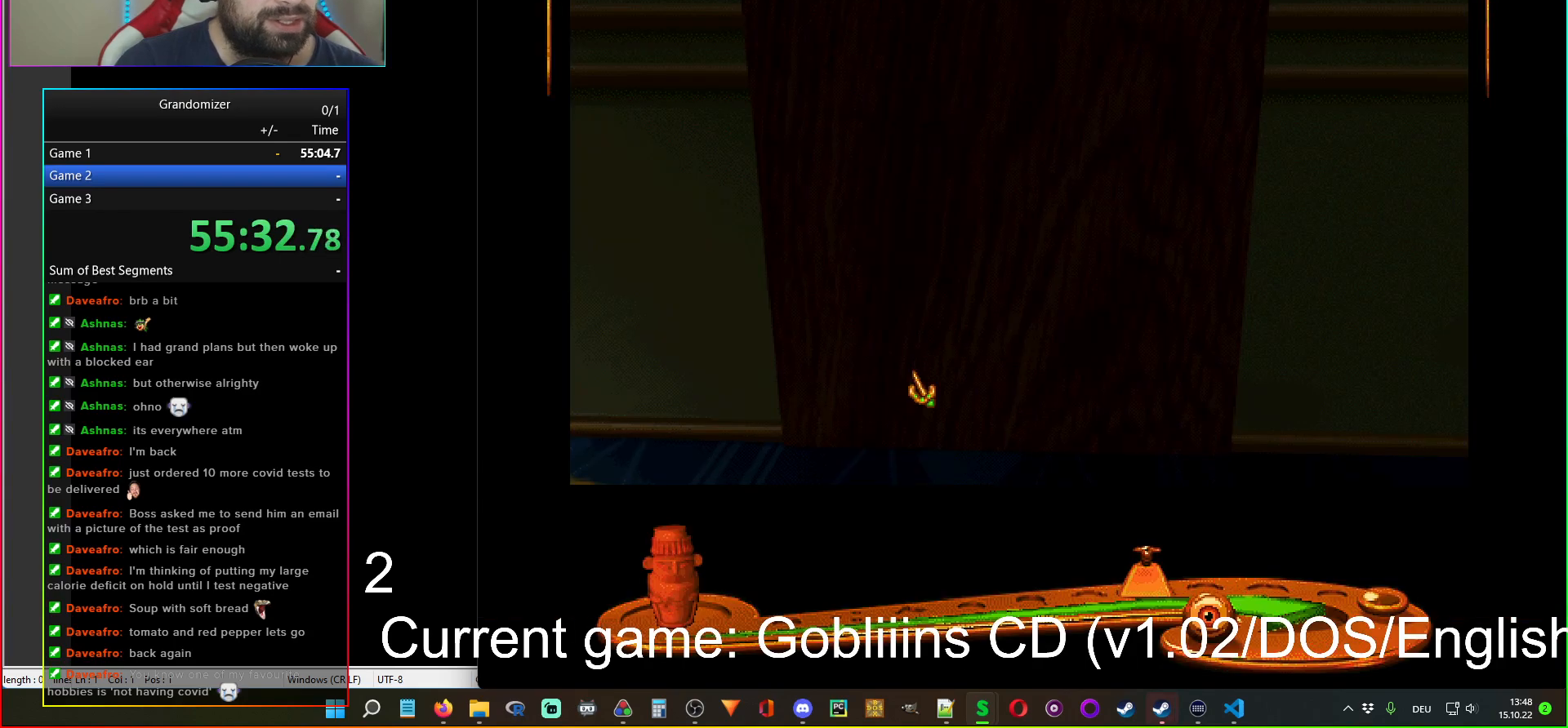
{"keys": [], "mouse": [], "events": []}
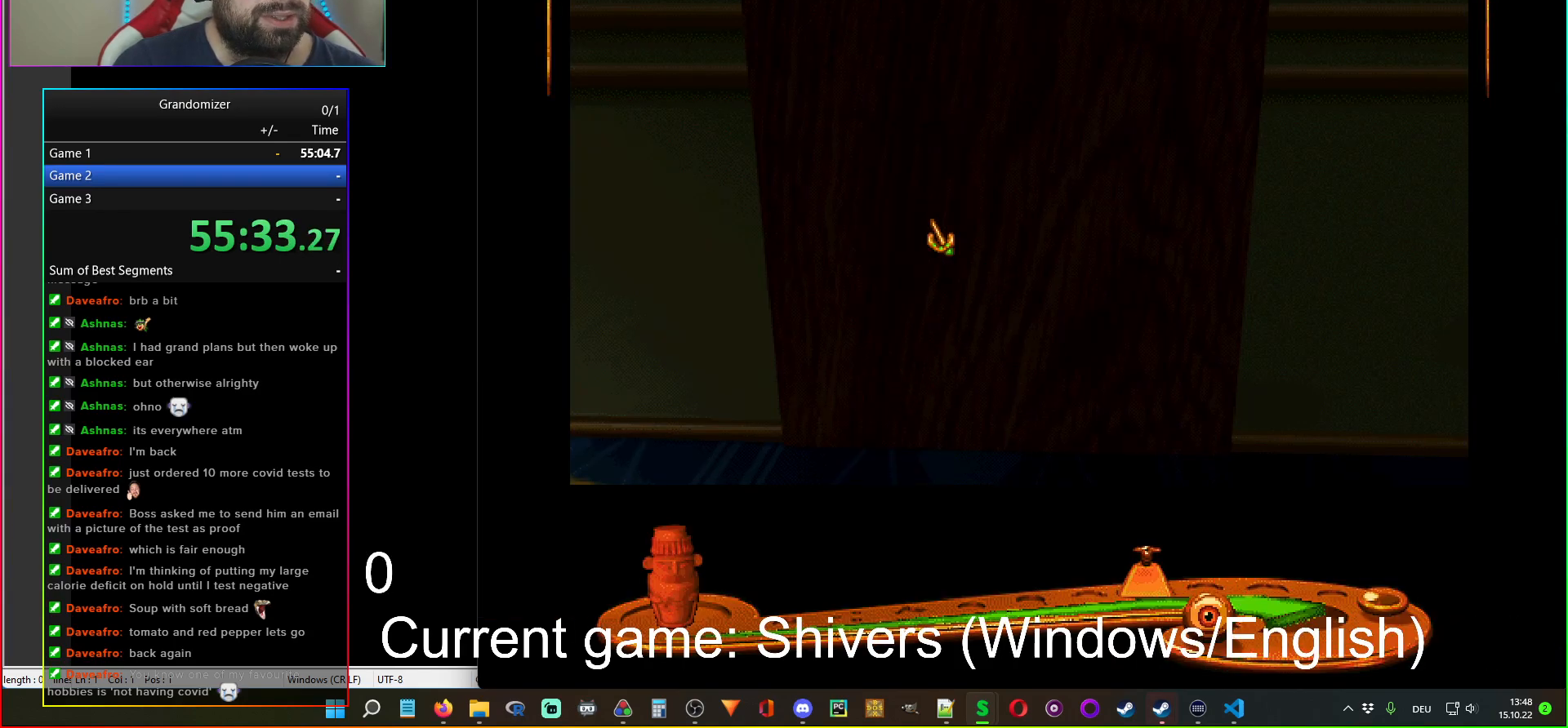
{"keys": [], "mouse": [], "events": [[100, "mouse_left", "down"], [184, "mouse_left", "up"], [300, "mouse_left", "down"], [367, "mouse_left", "up"]]}
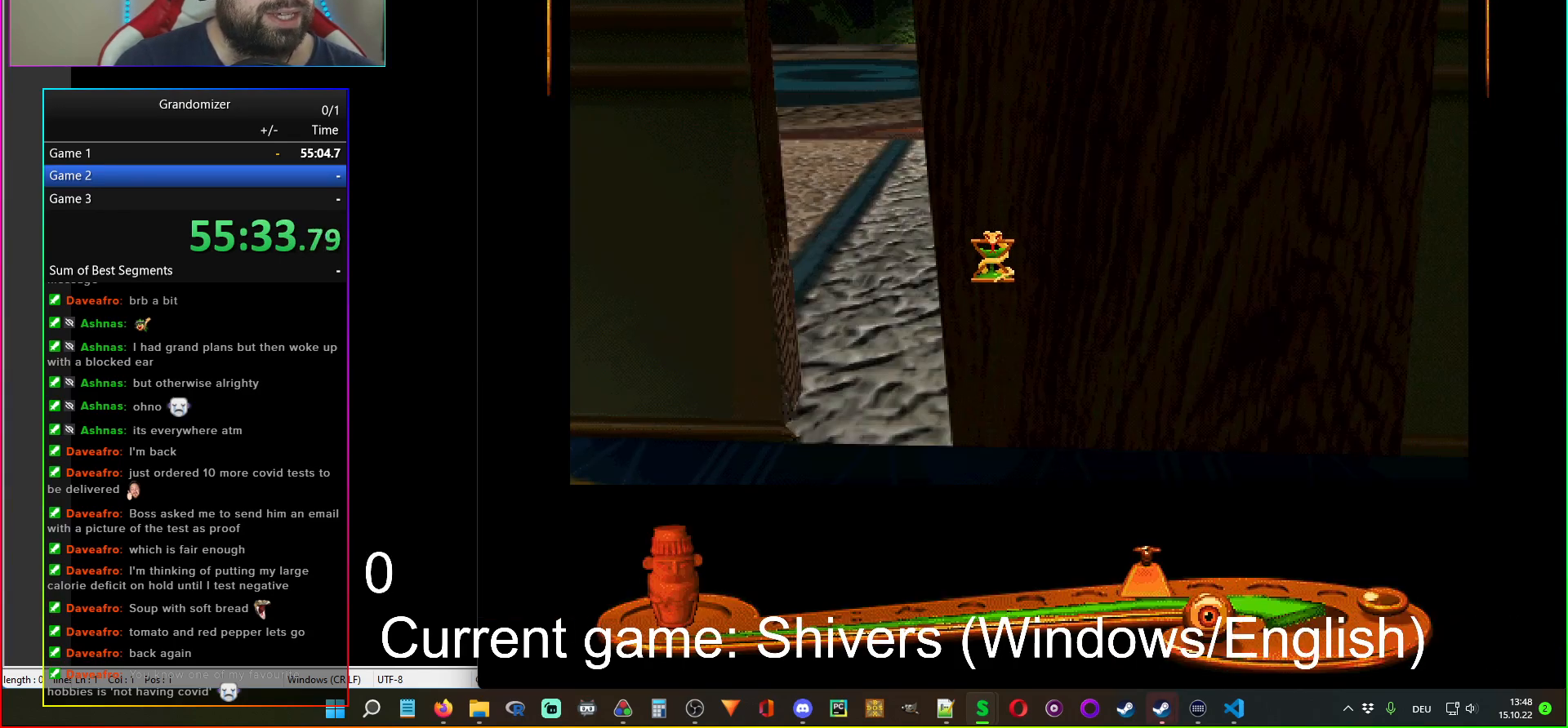
{"keys": [], "mouse": [], "events": []}
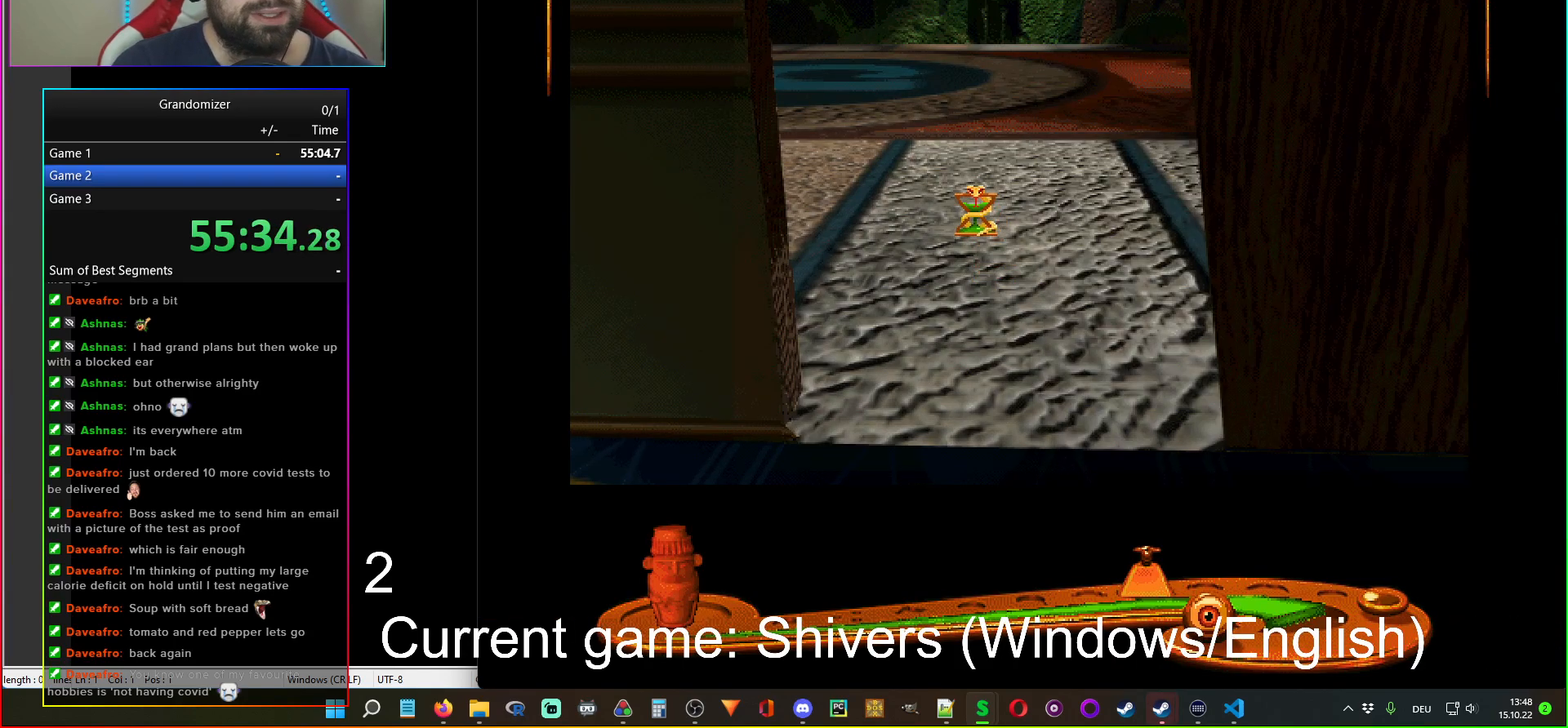
{"keys": [], "mouse": [], "events": []}
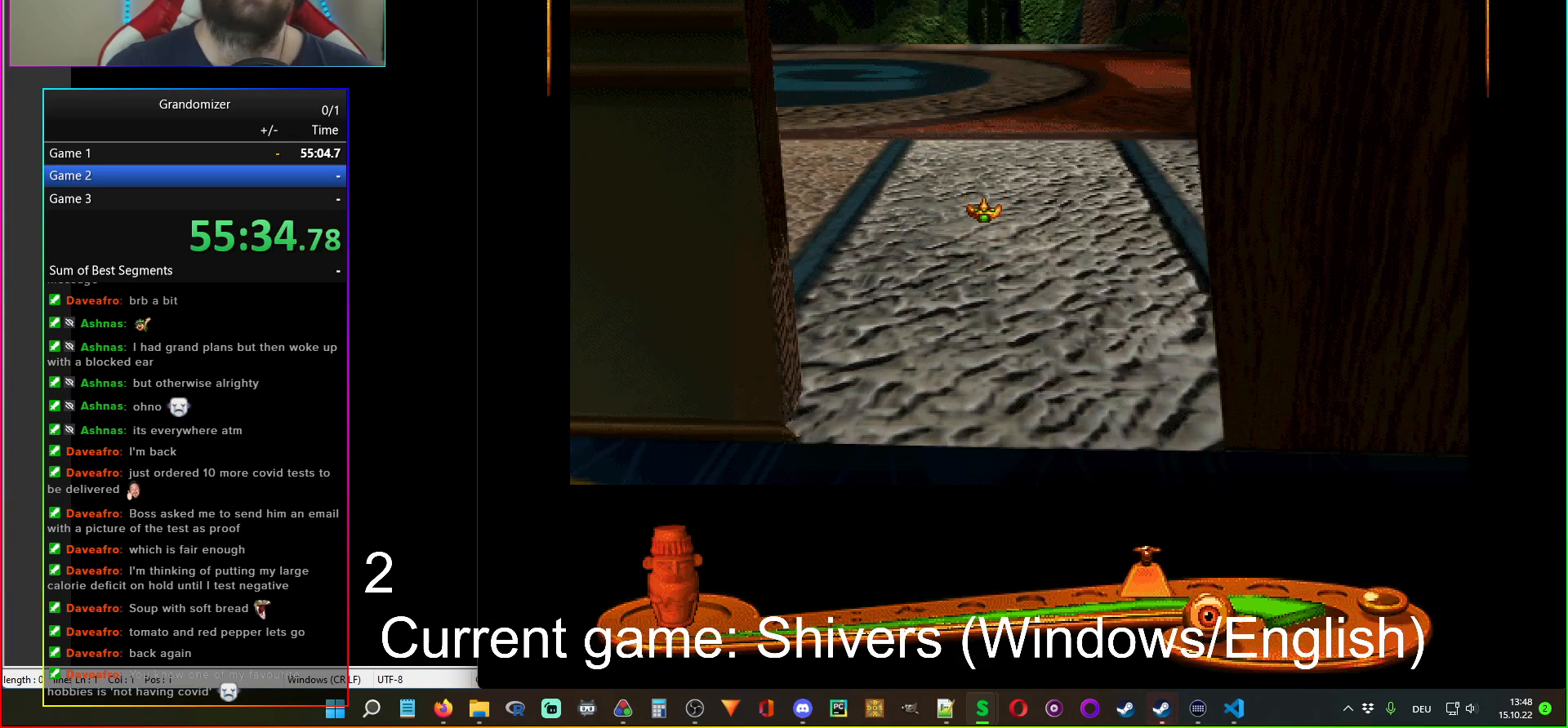
{"keys": [], "mouse": [], "events": [[317, "mouse_left", "down"], [384, "mouse_left", "up"]]}
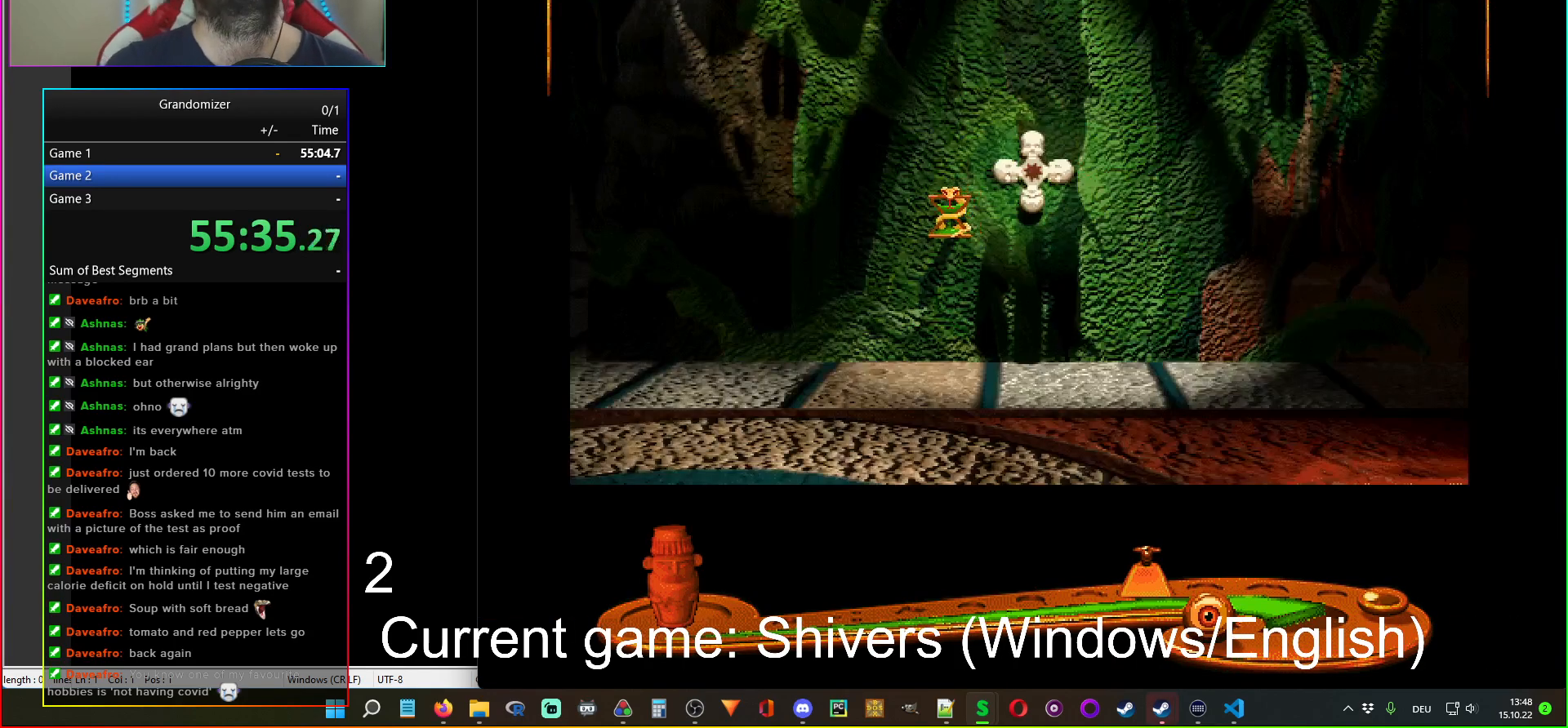
{"keys": [], "mouse": [], "events": []}
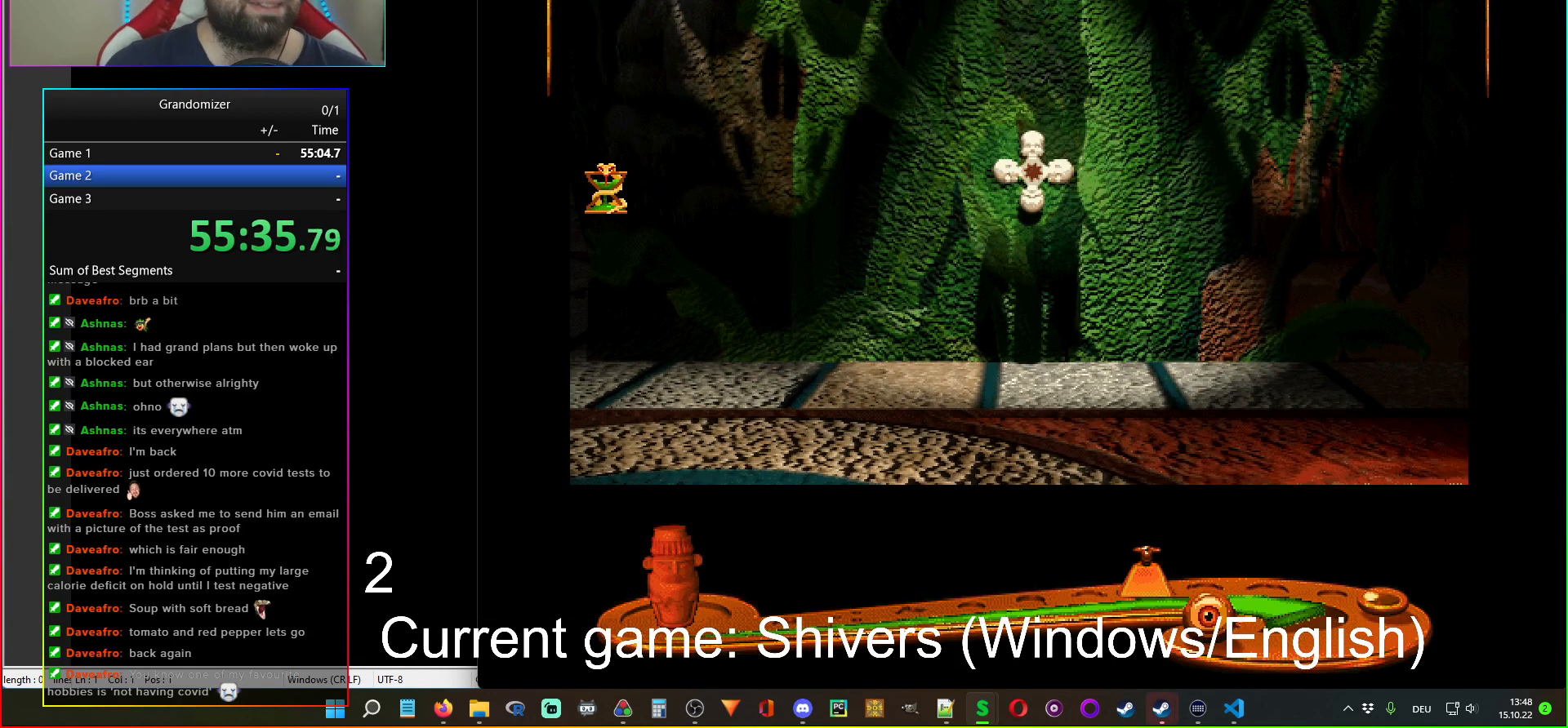
{"keys": [], "mouse": [], "events": []}
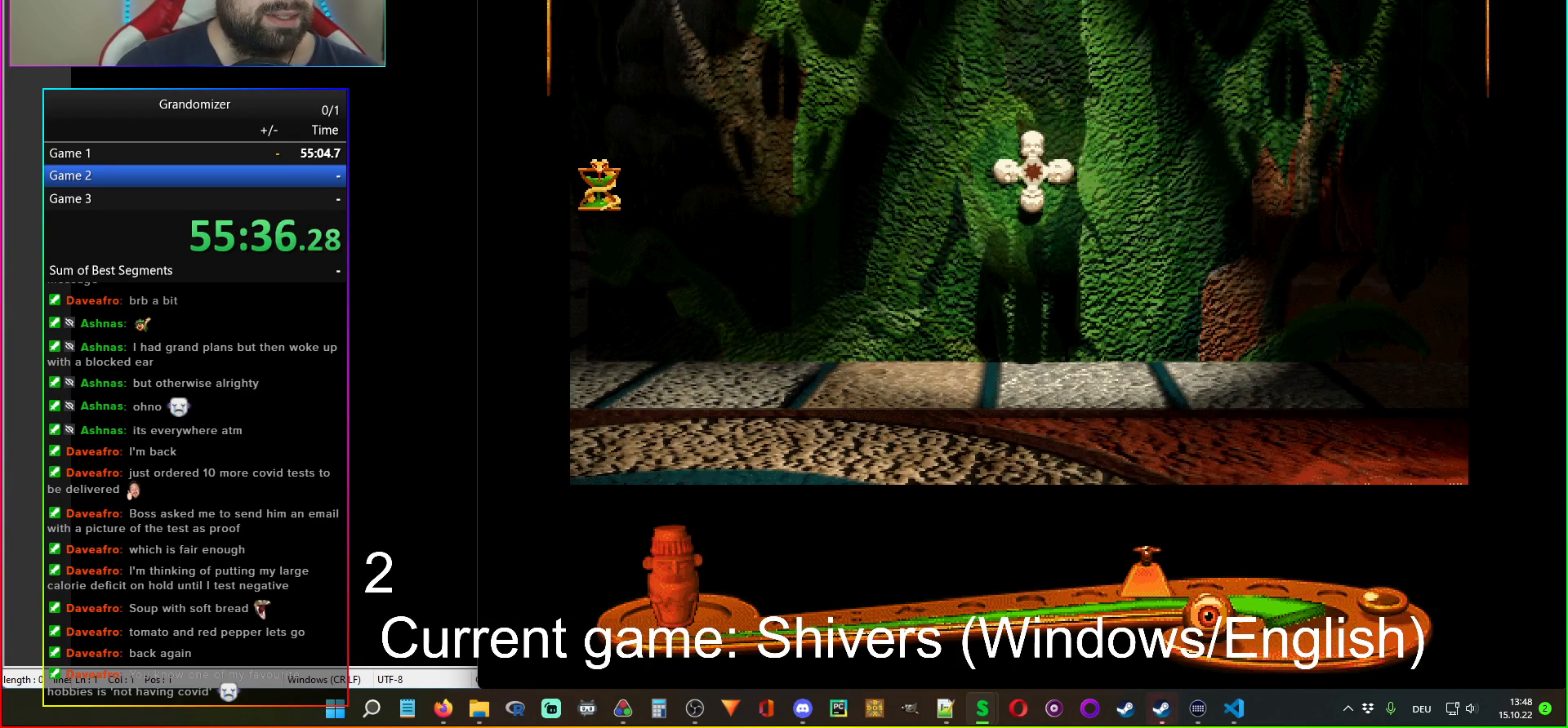
{"keys": [], "mouse": [], "events": []}
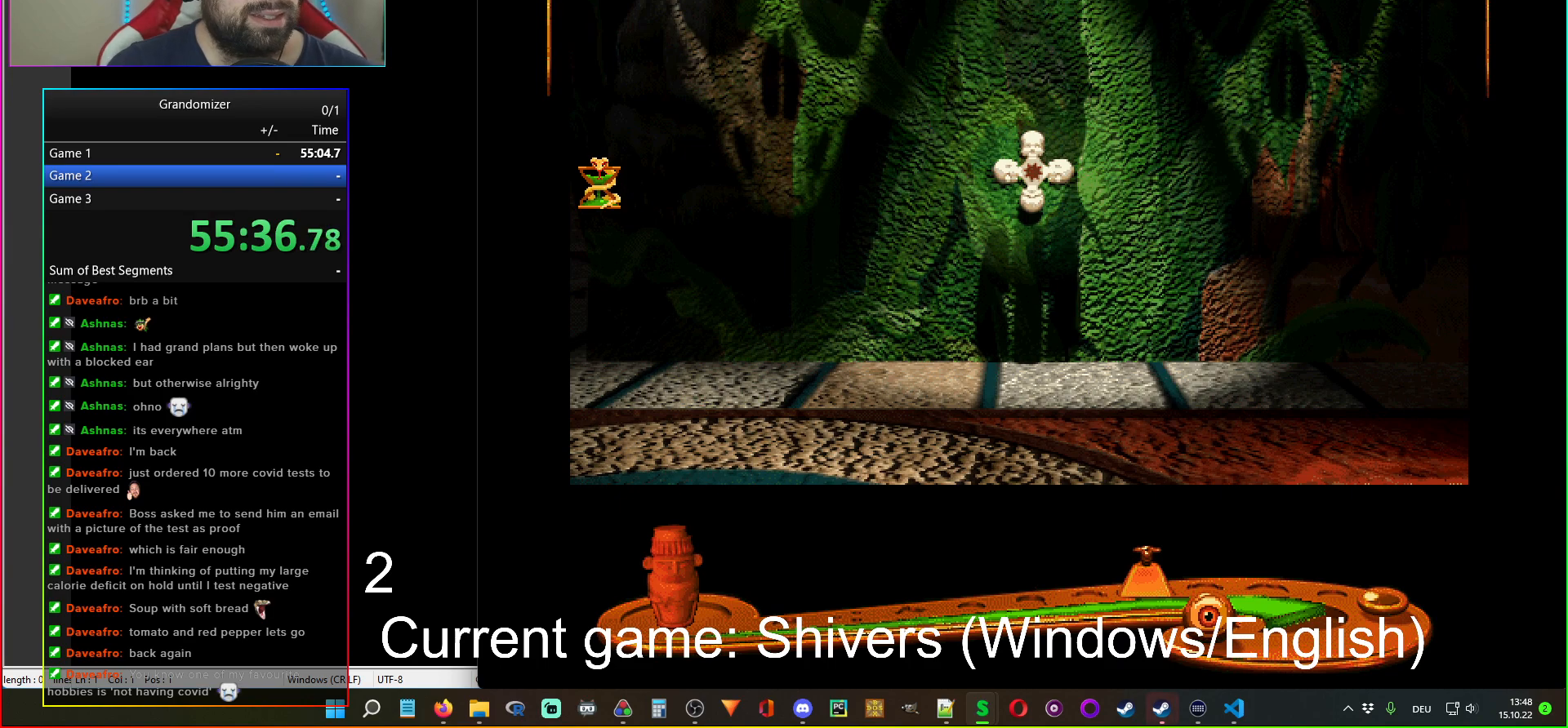
{"keys": [], "mouse": [], "events": []}
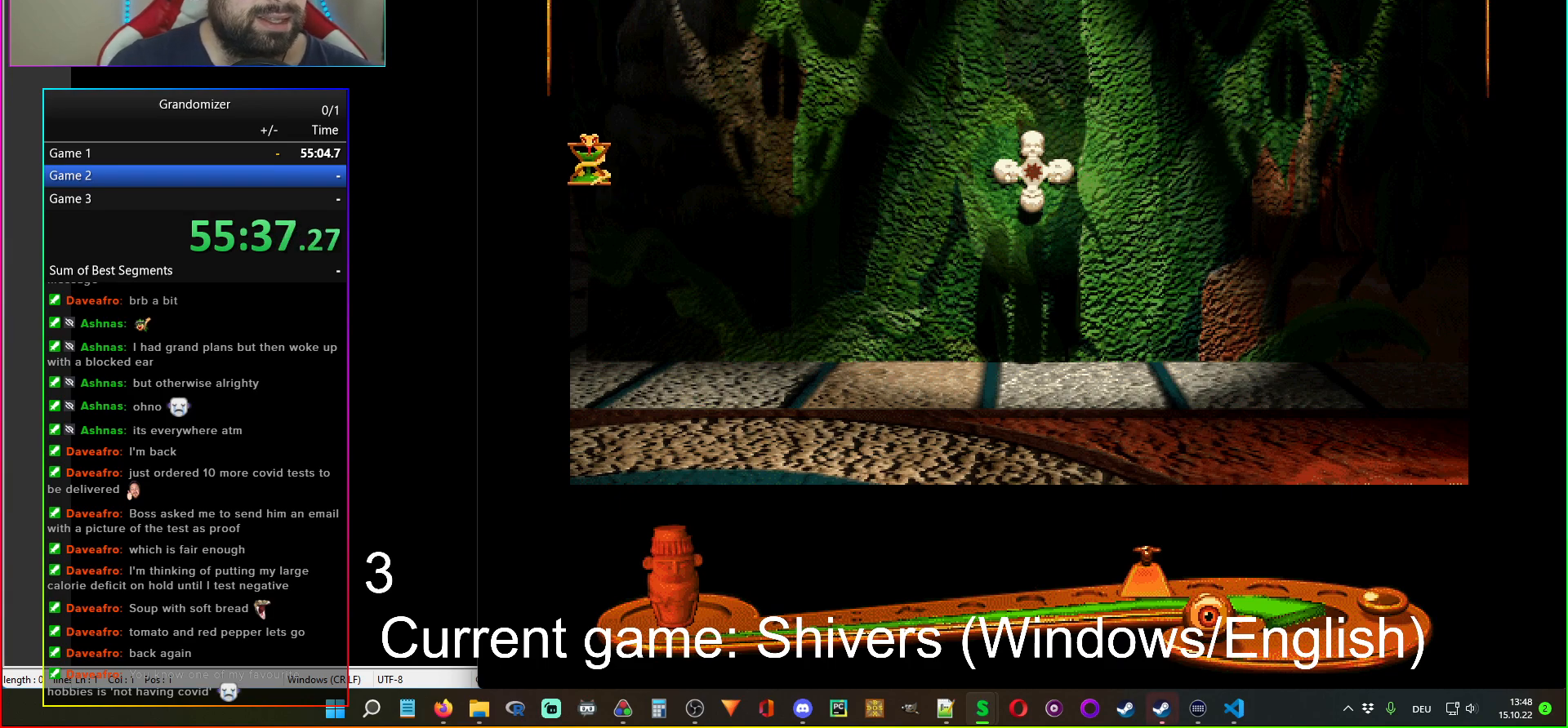
{"keys": [], "mouse": [], "events": []}
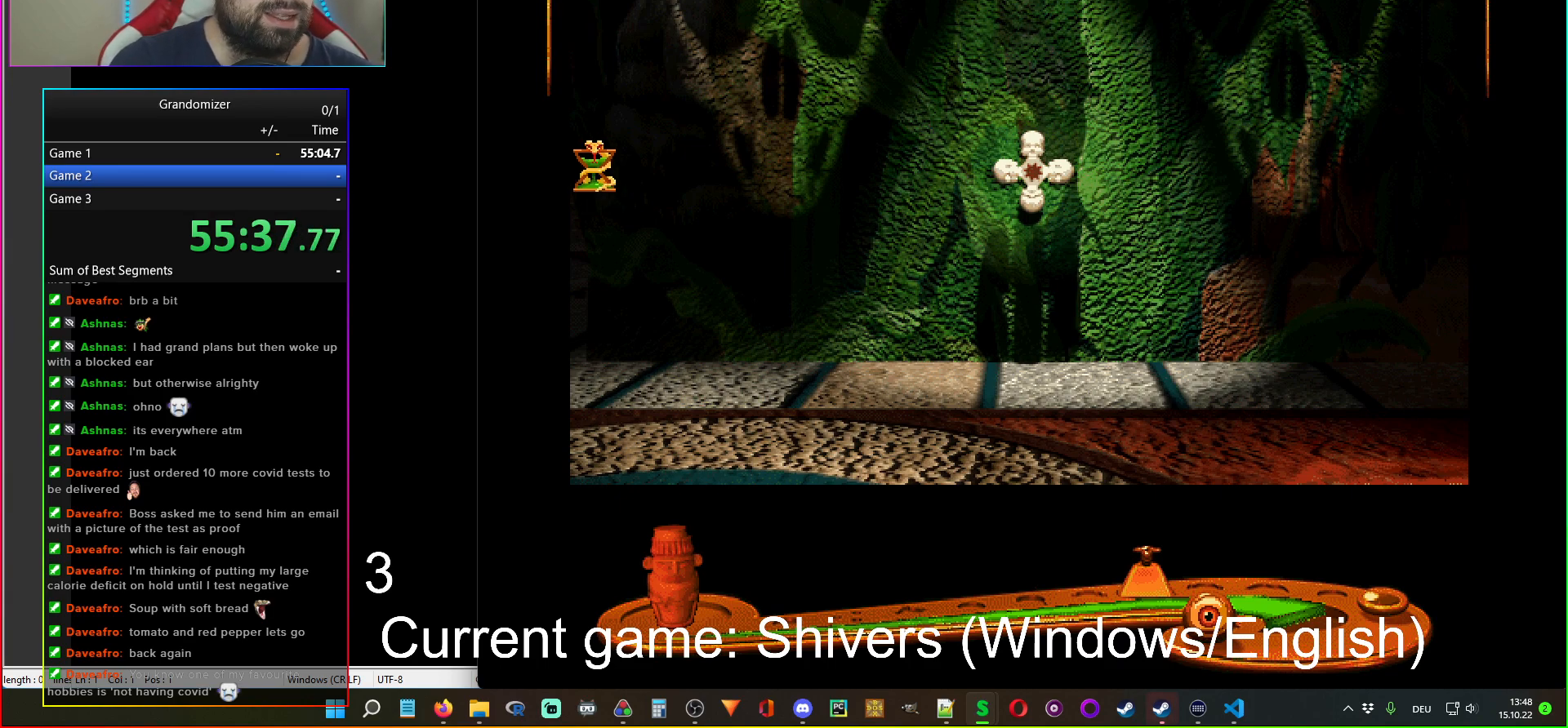
{"keys": [], "mouse": [], "events": []}
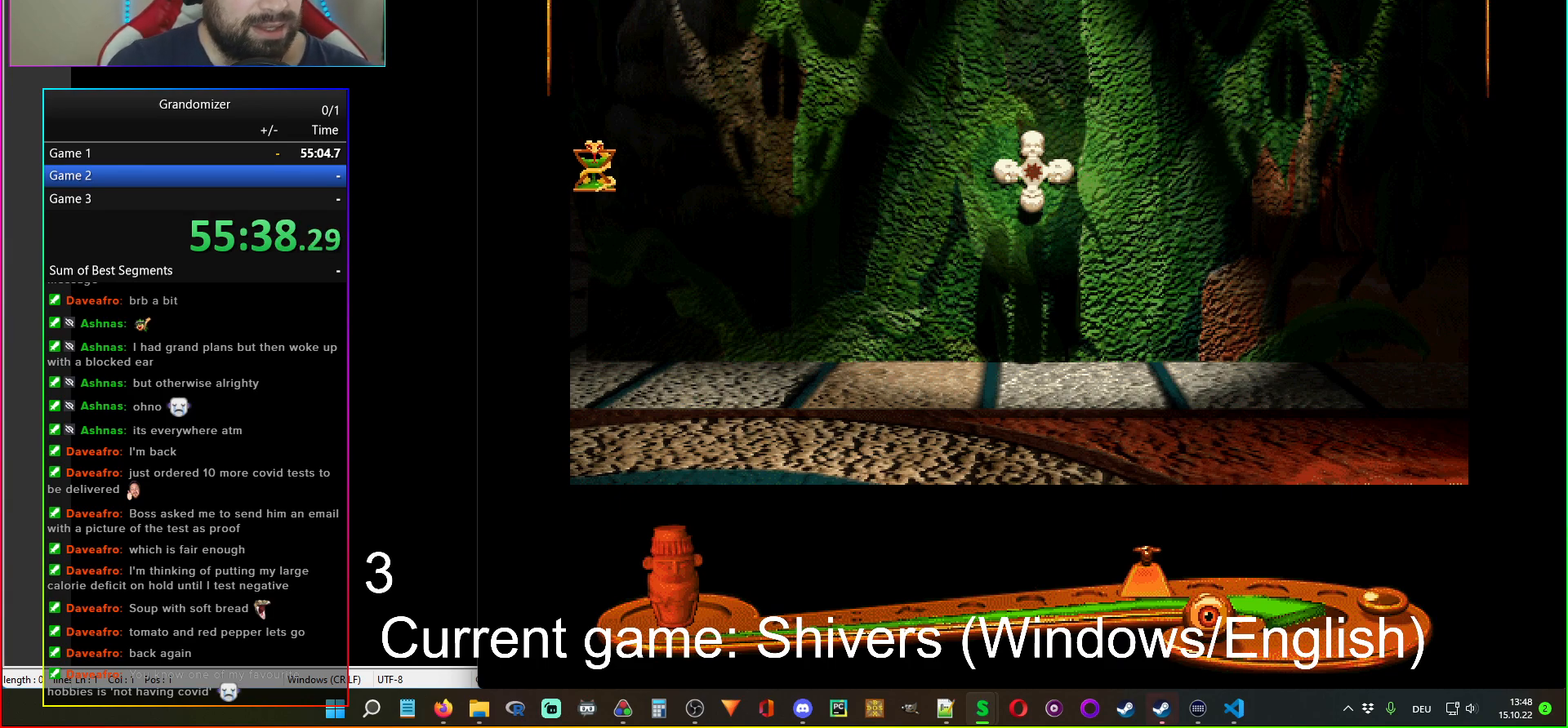
{"keys": [], "mouse": [], "events": [[100, "mouse_left", "down"], [150, "mouse_left", "up"], [434, "mouse_left", "down"], [467, "mouse_left", "up"]]}